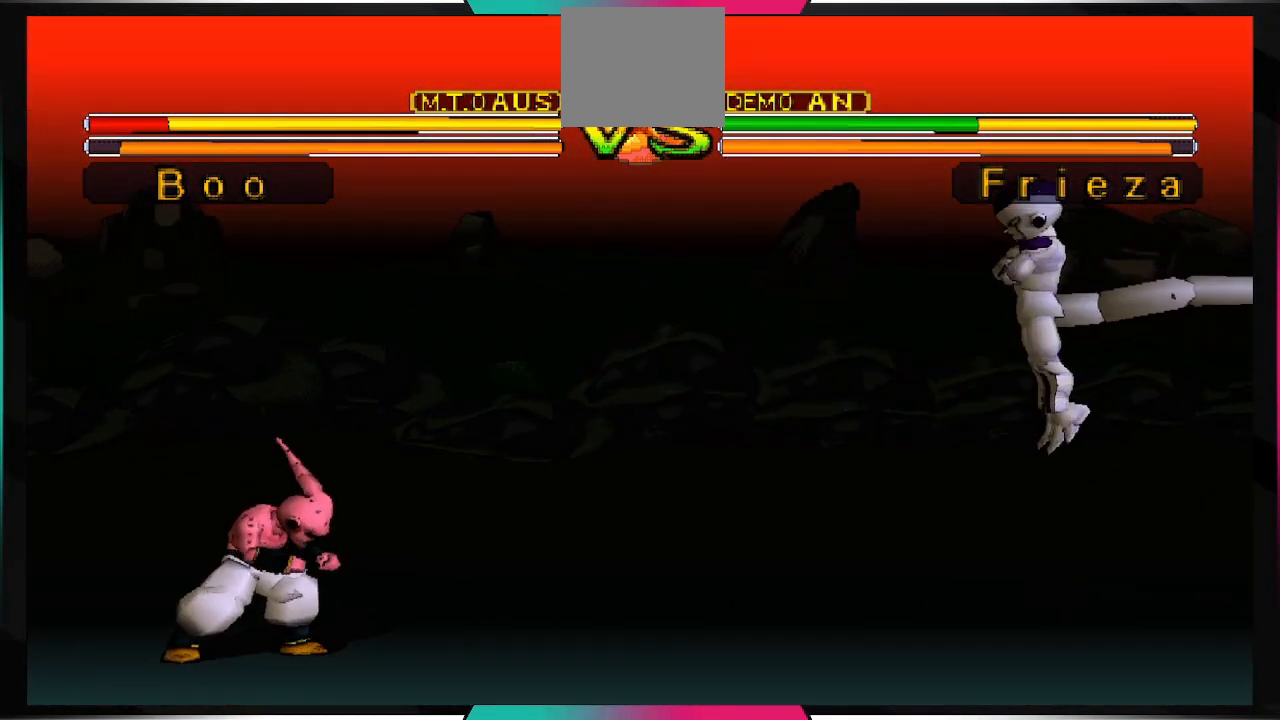
Gameplay with a controller (PlayStation layout); each line is a JSON object with the inputs held at the frame after it (dt_ms = milliseconds from this image to that frame). "events" lists button and stick changes between this image and that frame as [ms after this image, input, new state], when the widget could be followed in between. Not read: L3 R3.
{"dt_ms": 500, "buttons": [], "left_stick": "center", "right_stick": "center", "events": []}
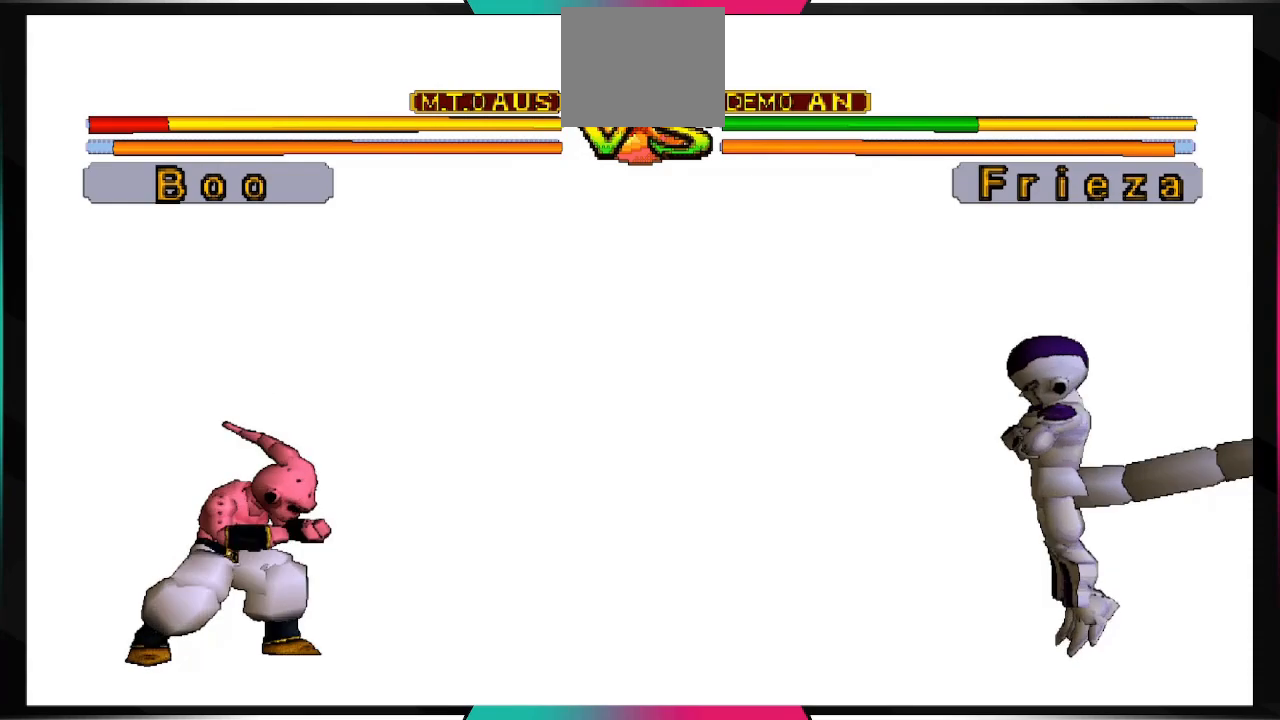
{"dt_ms": 500, "buttons": ["R1", "DPAD_DOWN"], "left_stick": "center", "right_stick": "center", "events": [[33, "DPAD_DOWN", "down"], [167, "DPAD_DOWN", "up"], [333, "R1", "down"], [500, "DPAD_DOWN", "down"]]}
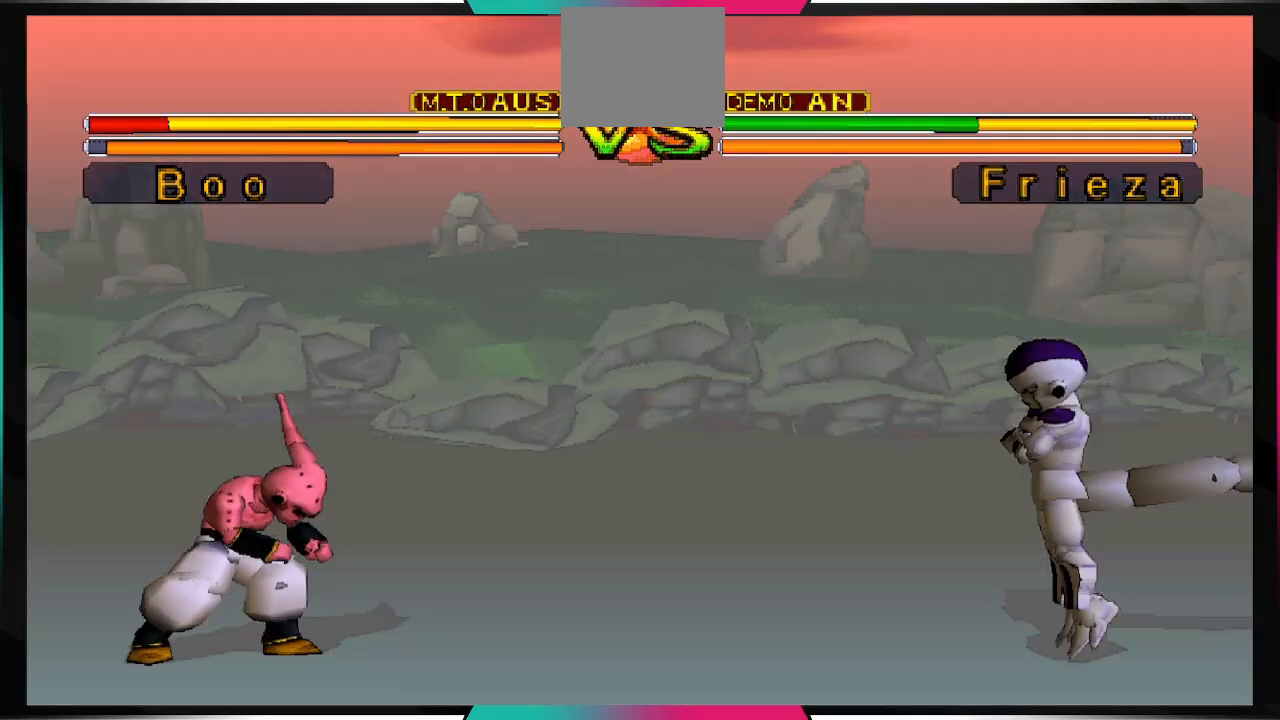
{"dt_ms": 500, "buttons": ["R1", "DPAD_DOWN"], "left_stick": "center", "right_stick": "center", "events": [[100, "DPAD_DOWN", "up"], [167, "DPAD_DOWN", "down"], [267, "DPAD_DOWN", "up"], [300, "DPAD_DOWN", "down"], [400, "DPAD_DOWN", "up"], [500, "DPAD_DOWN", "down"]]}
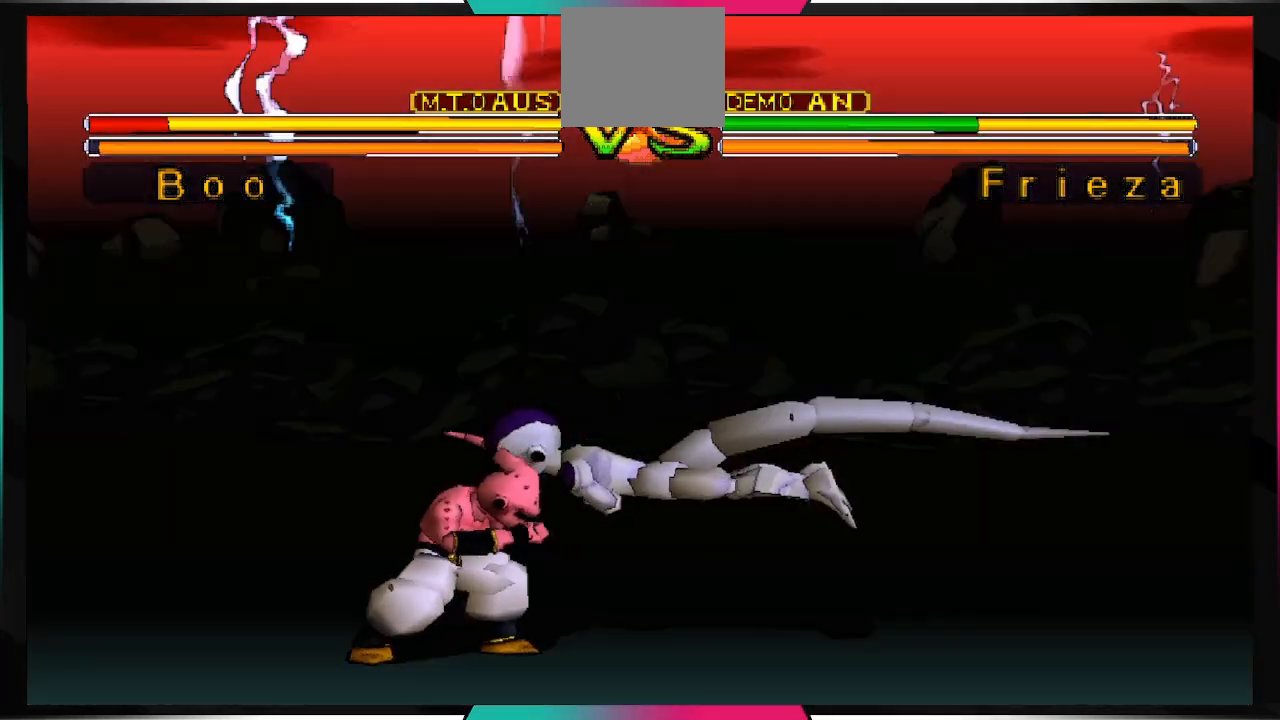
{"dt_ms": 500, "buttons": ["R1"], "left_stick": "center", "right_stick": "center", "events": [[67, "DPAD_DOWN", "up"], [100, "DPAD_DOWN", "down"], [133, "R1", "up"], [167, "DPAD_DOWN", "up"], [233, "DPAD_DOWN", "down"], [267, "R1", "down"], [333, "DPAD_DOWN", "up"], [400, "DPAD_DOWN", "down"], [467, "DPAD_DOWN", "up"]]}
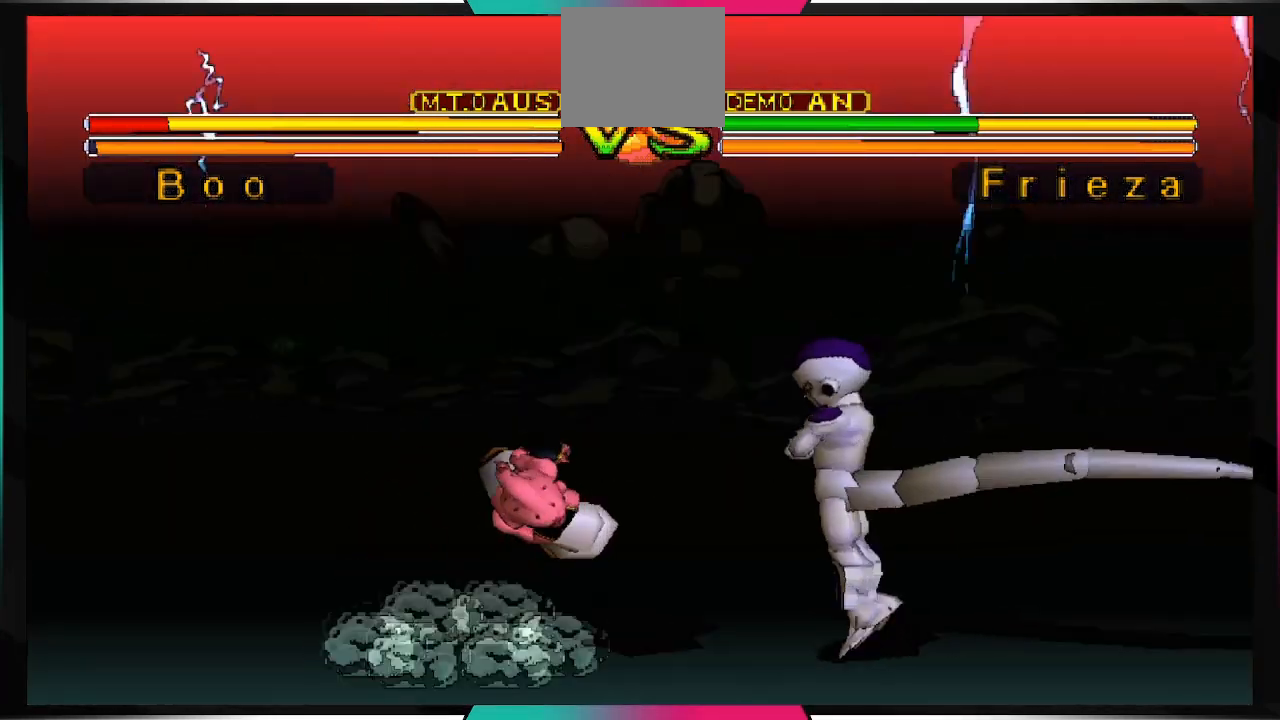
{"dt_ms": 500, "buttons": [], "left_stick": "center", "right_stick": "center", "events": [[33, "DPAD_DOWN", "down"], [100, "DPAD_DOWN", "up"], [100, "R1", "up"], [200, "DPAD_DOWN", "down"], [233, "R1", "down"], [300, "DPAD_DOWN", "up"], [333, "R1", "up"]]}
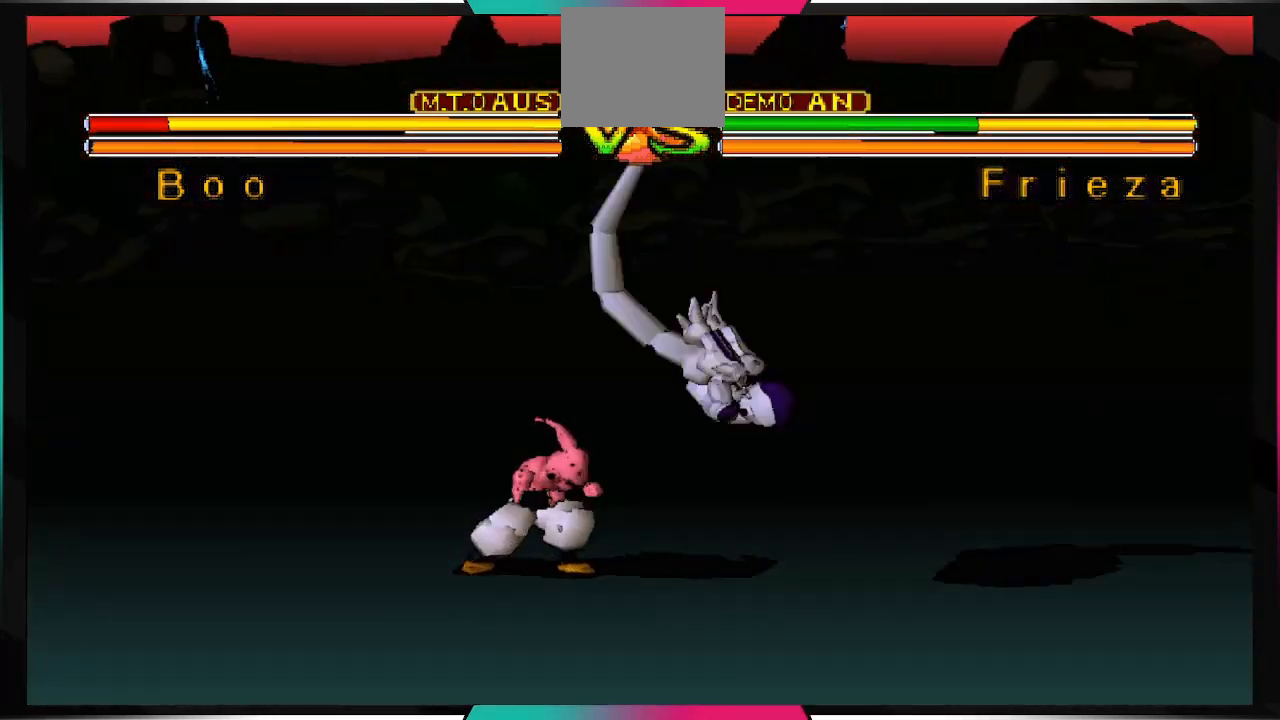
{"dt_ms": 500, "buttons": [], "left_stick": "center", "right_stick": "center", "events": []}
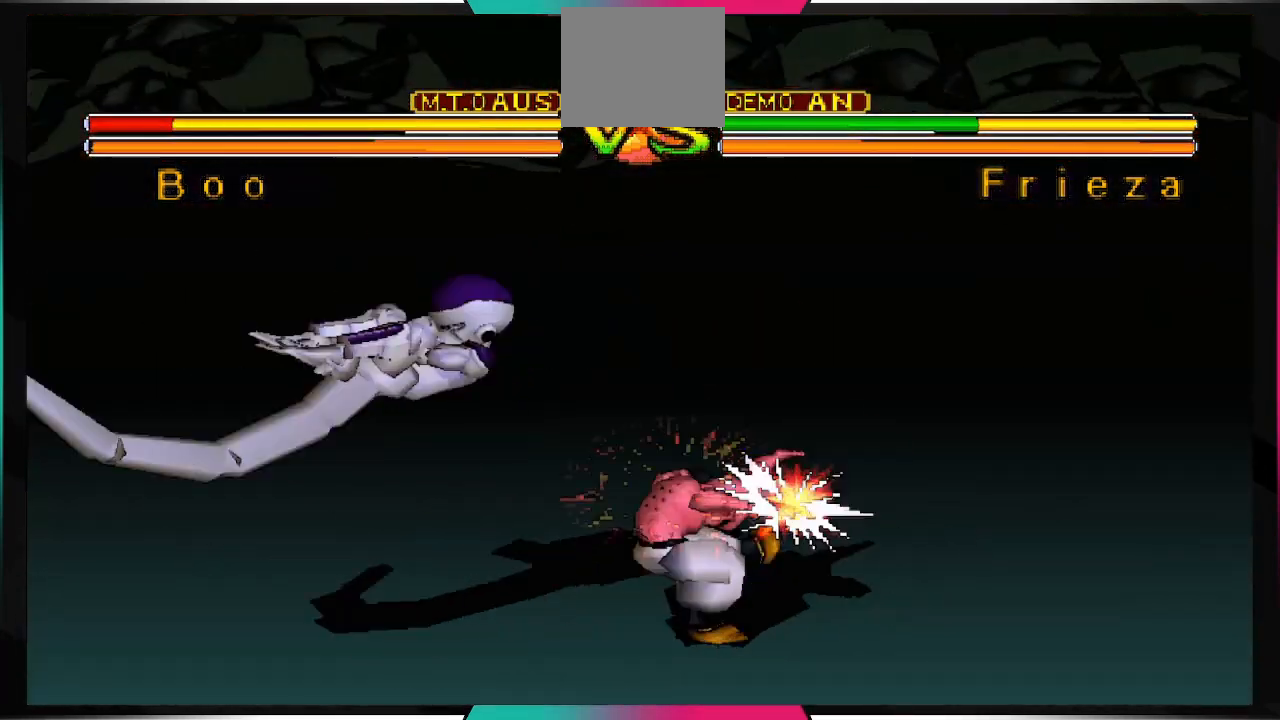
{"dt_ms": 500, "buttons": [], "left_stick": "center", "right_stick": "center", "events": []}
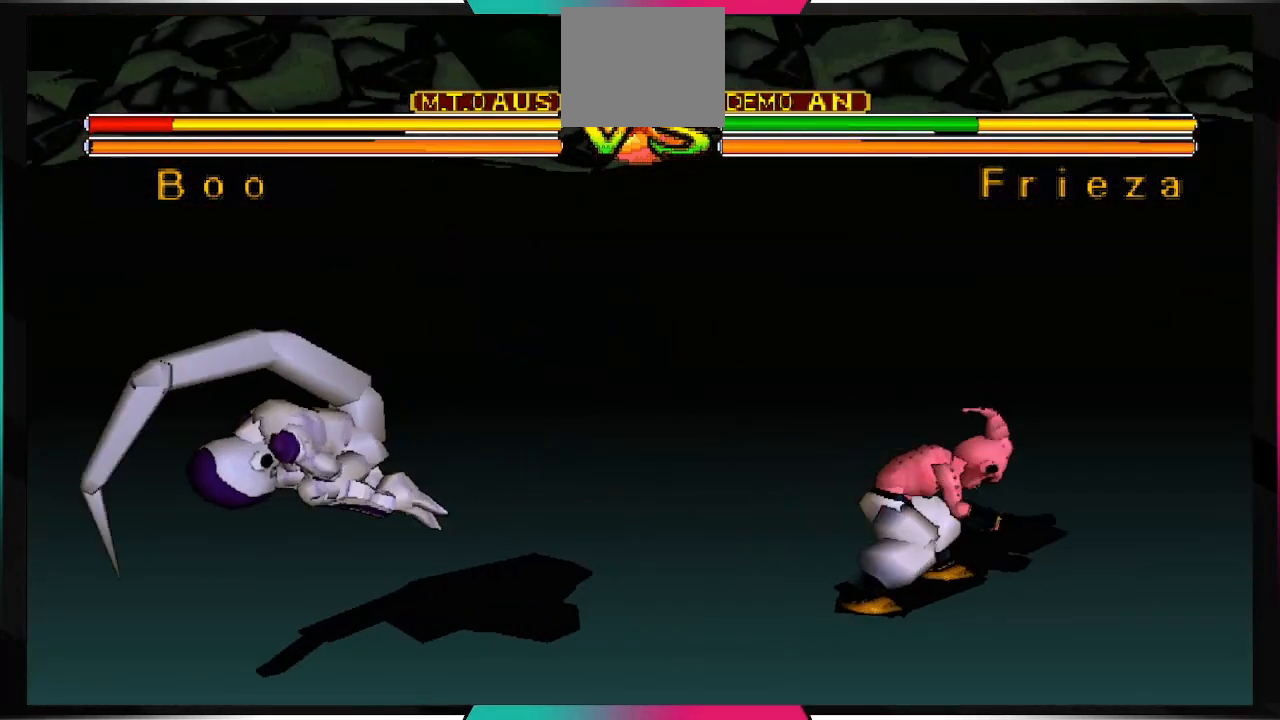
{"dt_ms": 1000, "buttons": [], "left_stick": "center", "right_stick": "center"}
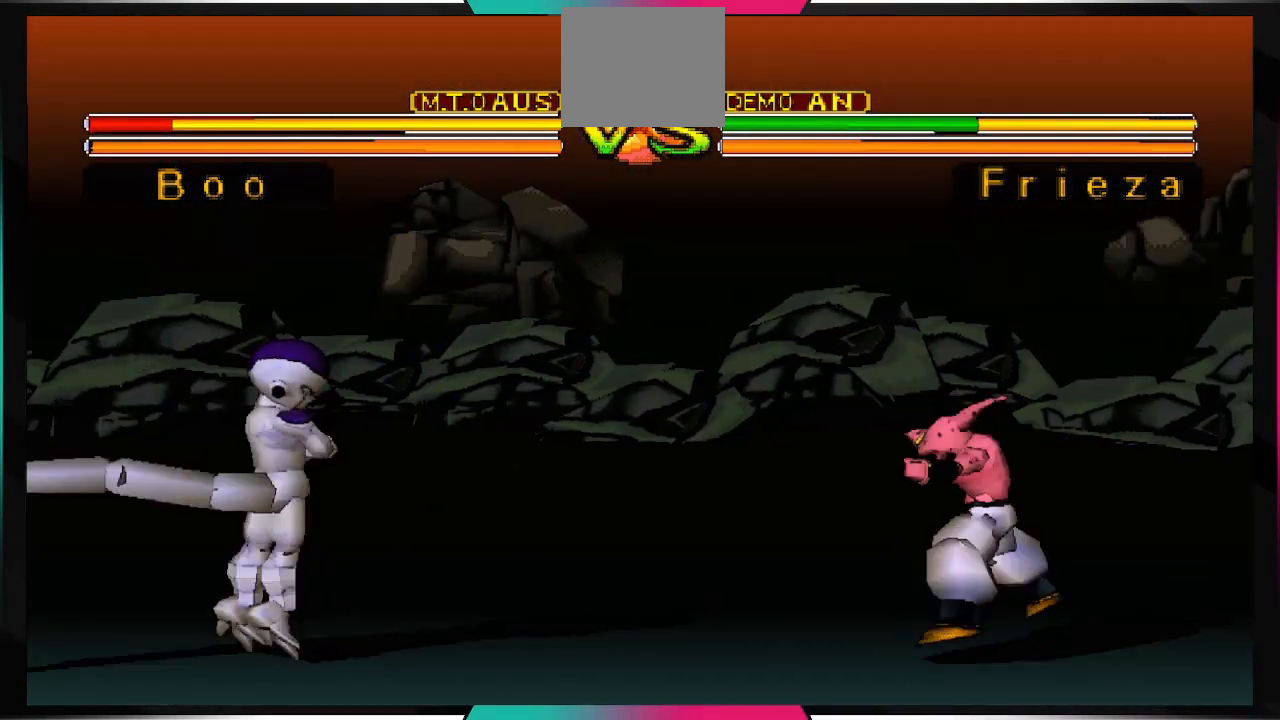
{"dt_ms": 1000, "buttons": [], "left_stick": "center", "right_stick": "center"}
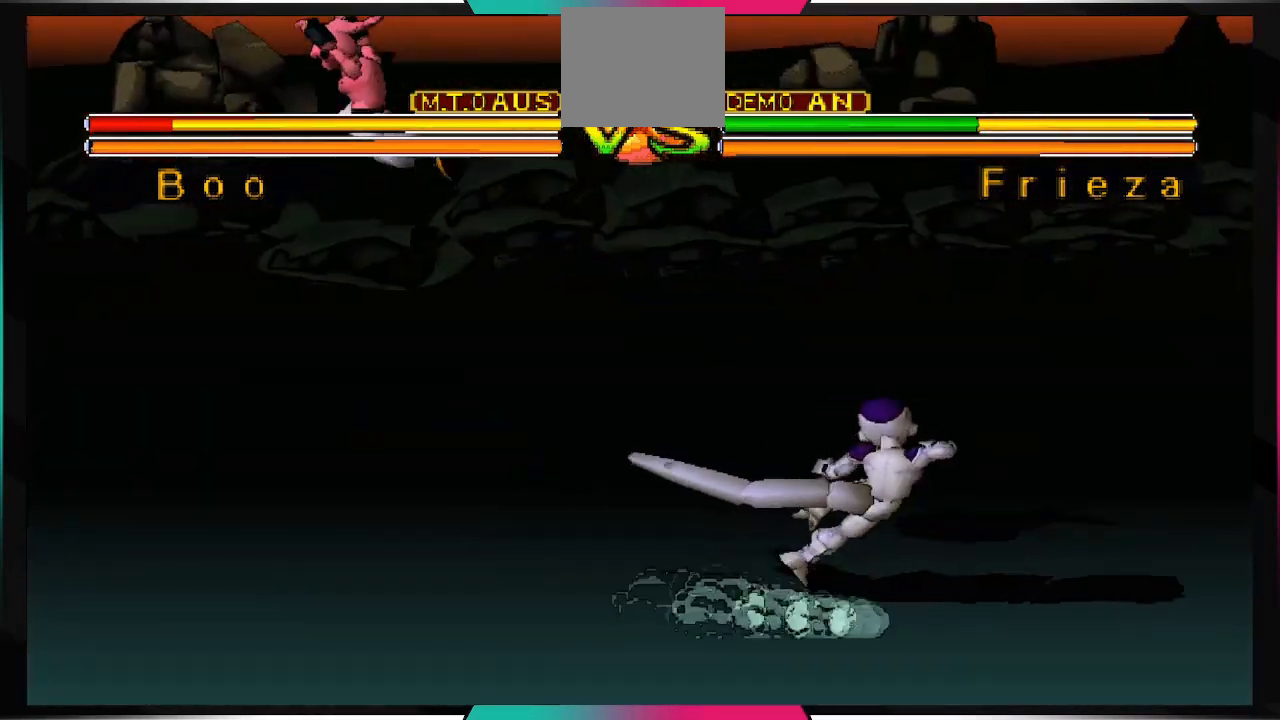
{"dt_ms": 500, "buttons": [], "left_stick": "center", "right_stick": "center", "events": []}
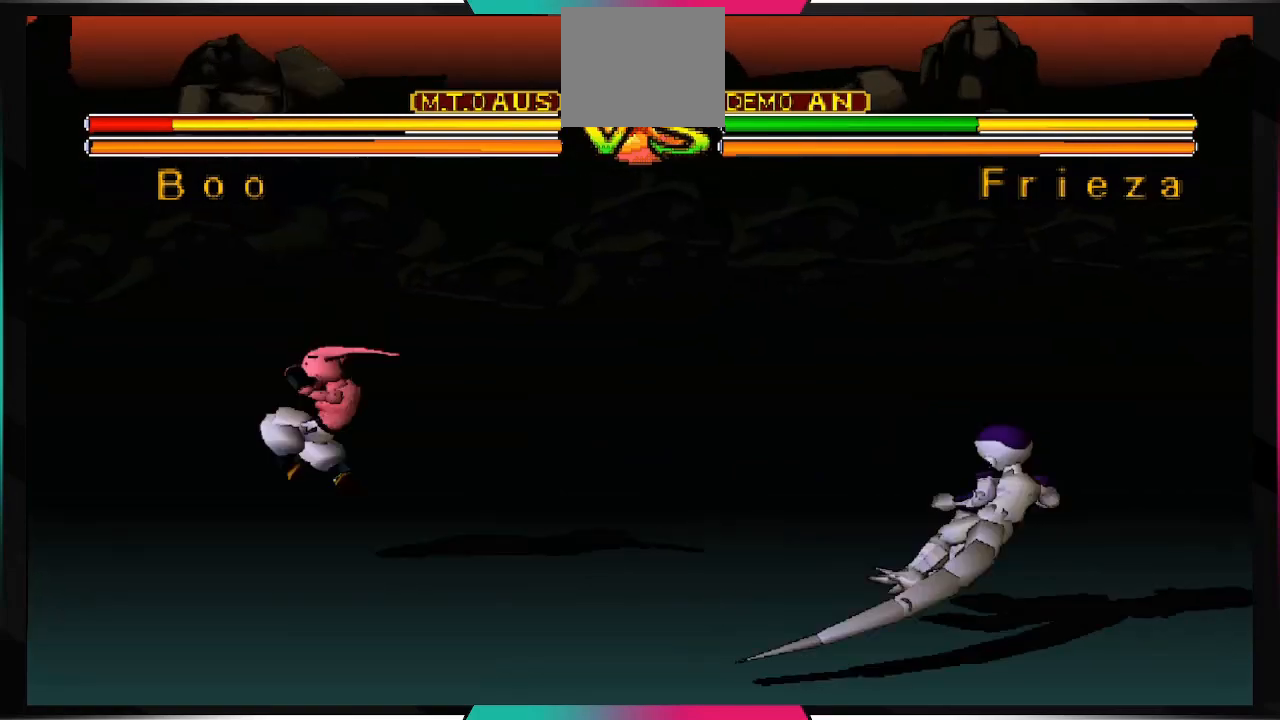
{"dt_ms": 500, "buttons": [], "left_stick": "center", "right_stick": "center", "events": []}
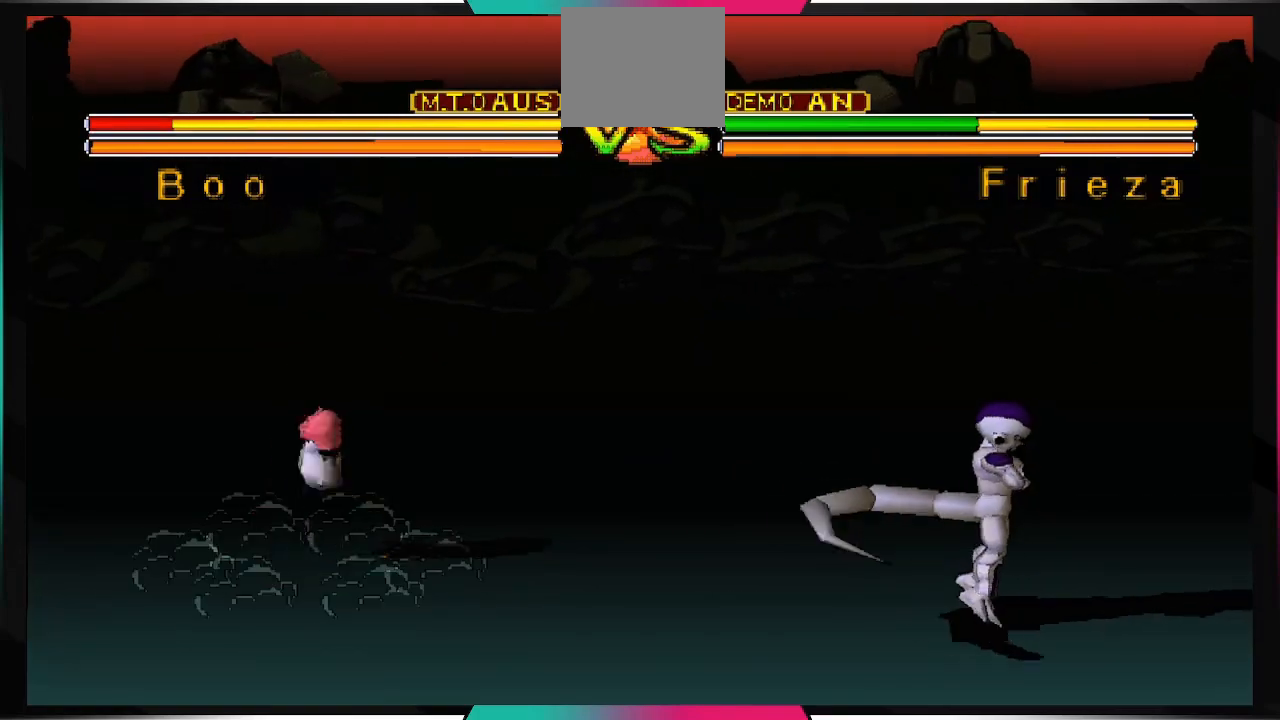
{"dt_ms": 500, "buttons": [], "left_stick": "center", "right_stick": "center", "events": []}
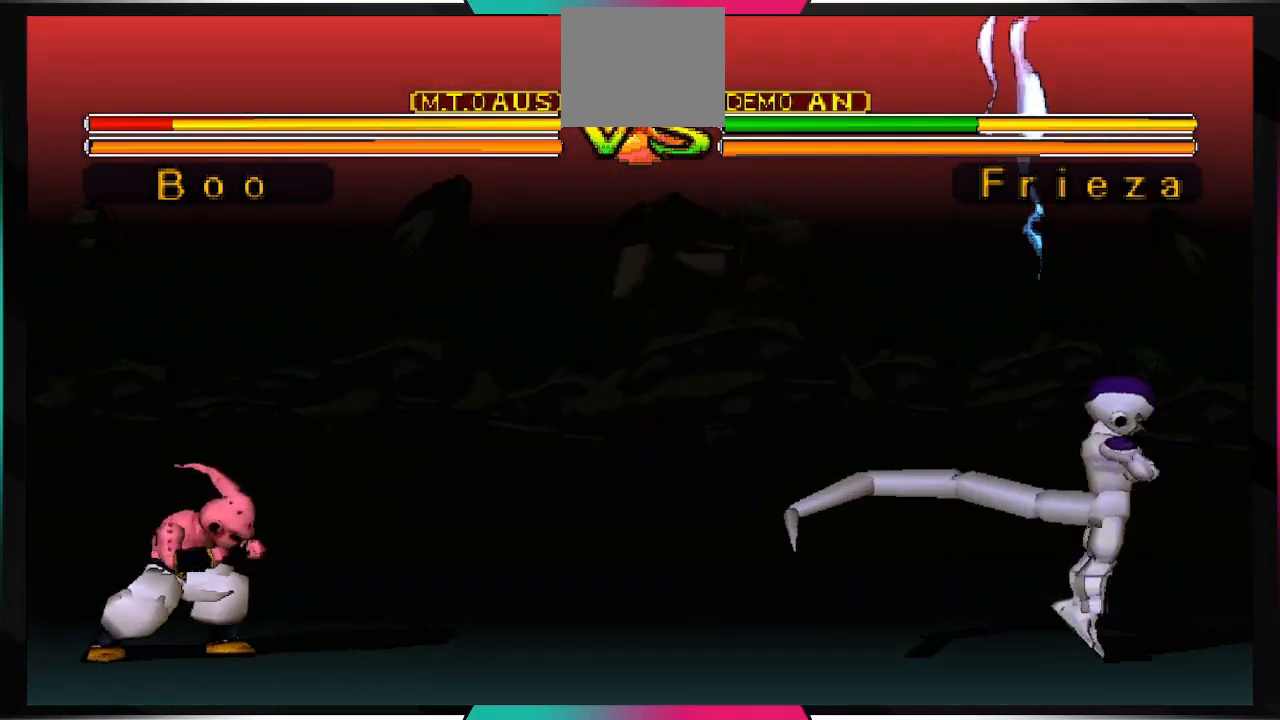
{"dt_ms": 500, "buttons": [], "left_stick": "center", "right_stick": "center", "events": []}
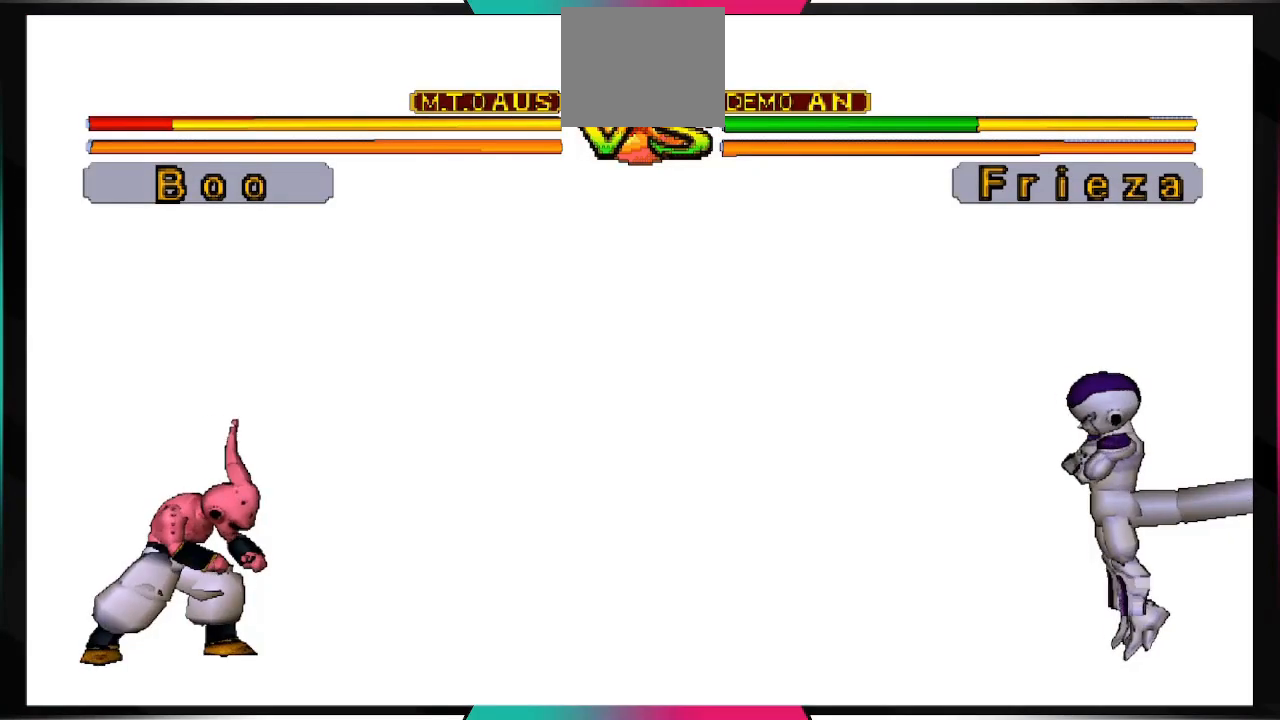
{"dt_ms": 500, "buttons": [], "left_stick": "center", "right_stick": "center", "events": [[167, "DPAD_RIGHT", "down"], [167, "DPAD_UP", "down"], [333, "SQUARE", "down"], [400, "DPAD_RIGHT", "up"], [400, "DPAD_UP", "up"], [467, "SQUARE", "up"]]}
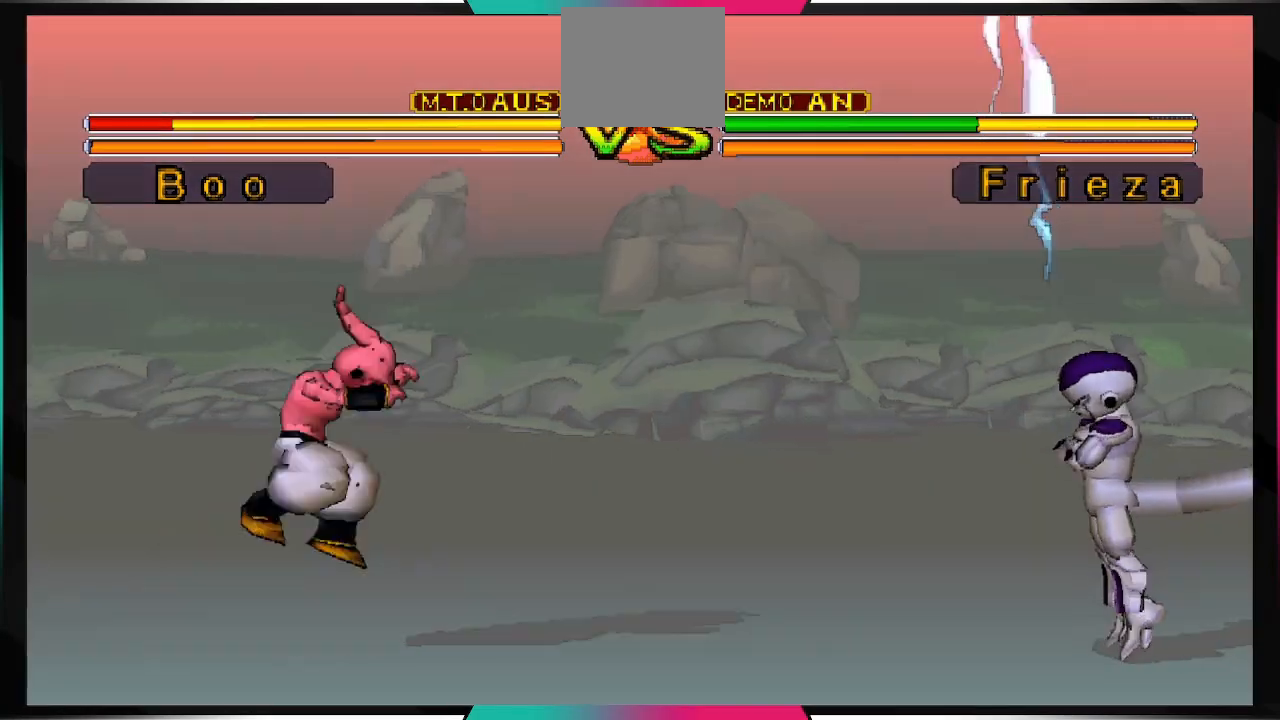
{"dt_ms": 500, "buttons": [], "left_stick": "center", "right_stick": "center", "events": []}
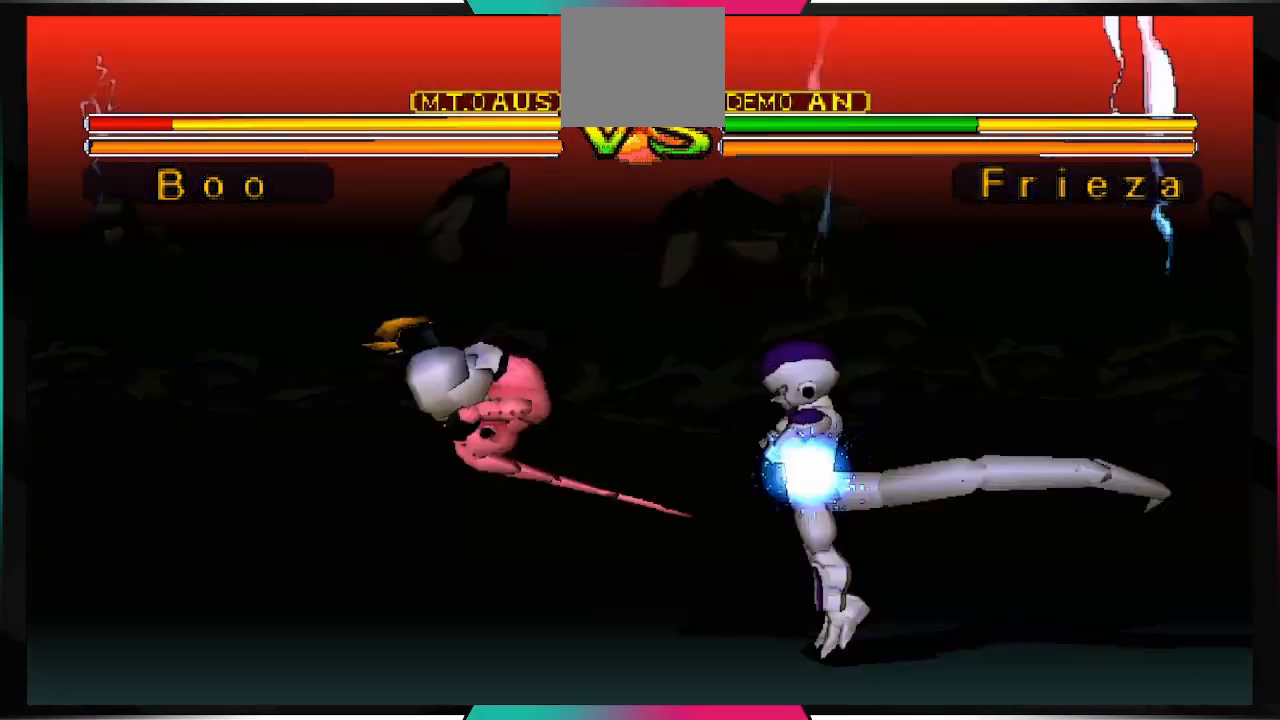
{"dt_ms": 500, "buttons": ["CIRCLE", "DPAD_DOWN"], "left_stick": "center", "right_stick": "center", "events": [[367, "DPAD_DOWN", "down"], [500, "CIRCLE", "down"]]}
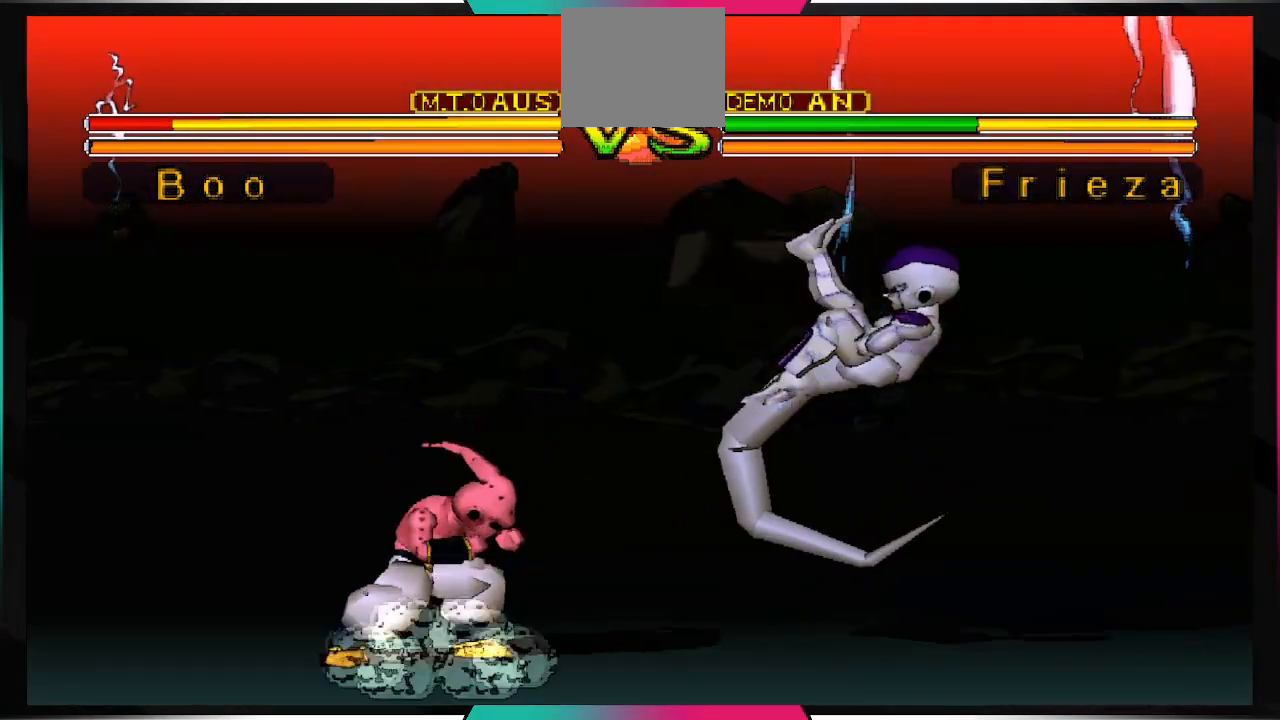
{"dt_ms": 500, "buttons": [], "left_stick": "center", "right_stick": "center", "events": [[100, "CIRCLE", "up"], [500, "DPAD_DOWN", "up"]]}
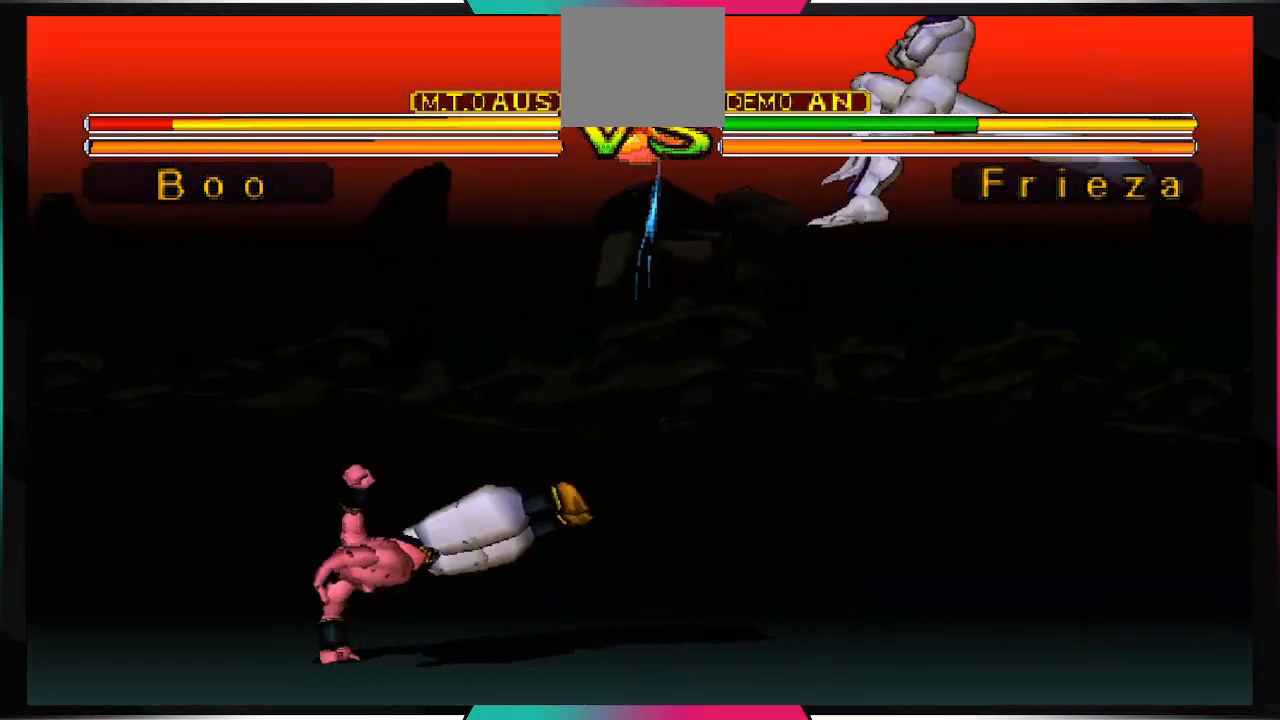
{"dt_ms": 500, "buttons": [], "left_stick": "center", "right_stick": "center", "events": []}
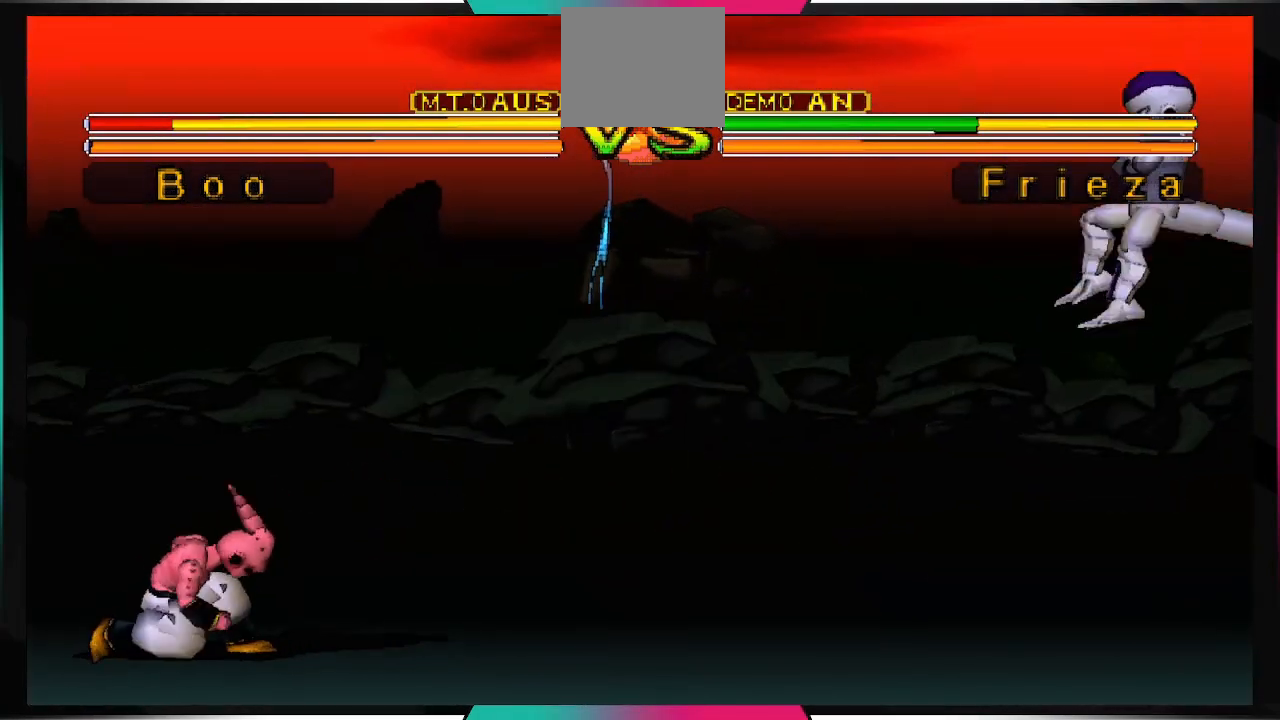
{"dt_ms": 500, "buttons": [], "left_stick": "center", "right_stick": "center", "events": []}
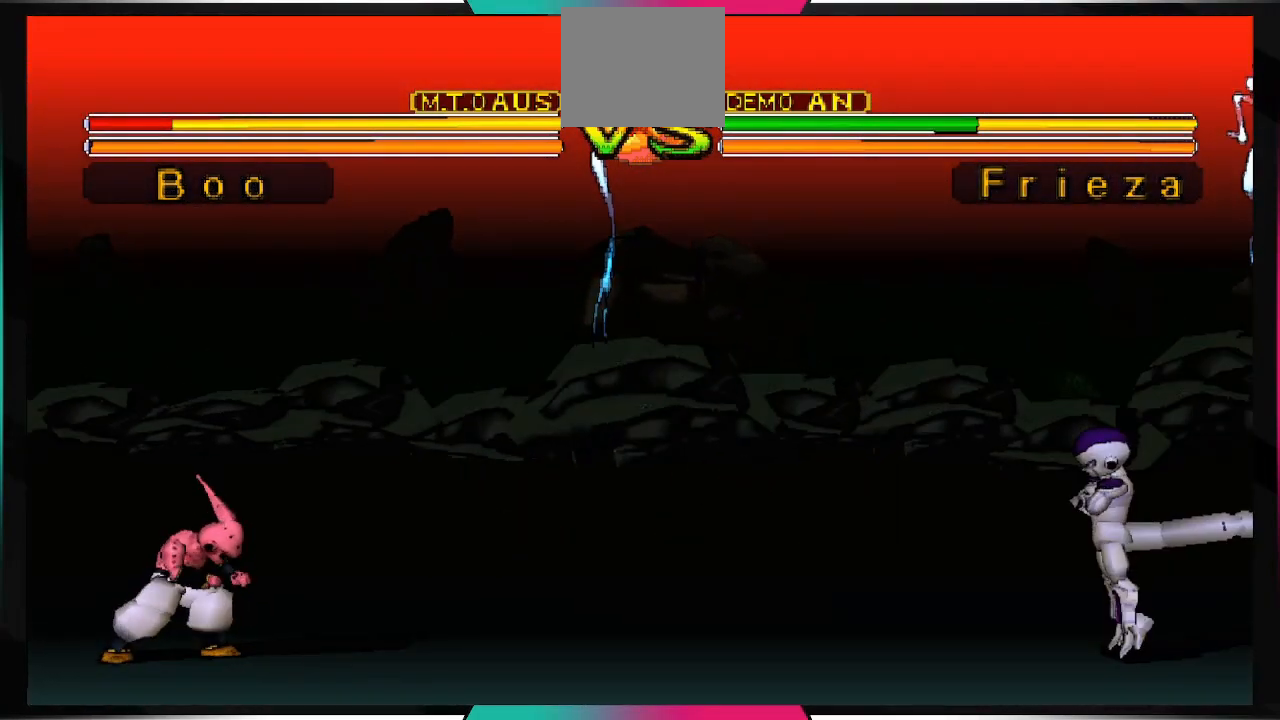
{"dt_ms": 500, "buttons": [], "left_stick": "center", "right_stick": "center", "events": [[167, "DPAD_LEFT", "down"], [267, "DPAD_LEFT", "up"], [367, "DPAD_DOWN", "down"], [500, "DPAD_DOWN", "up"]]}
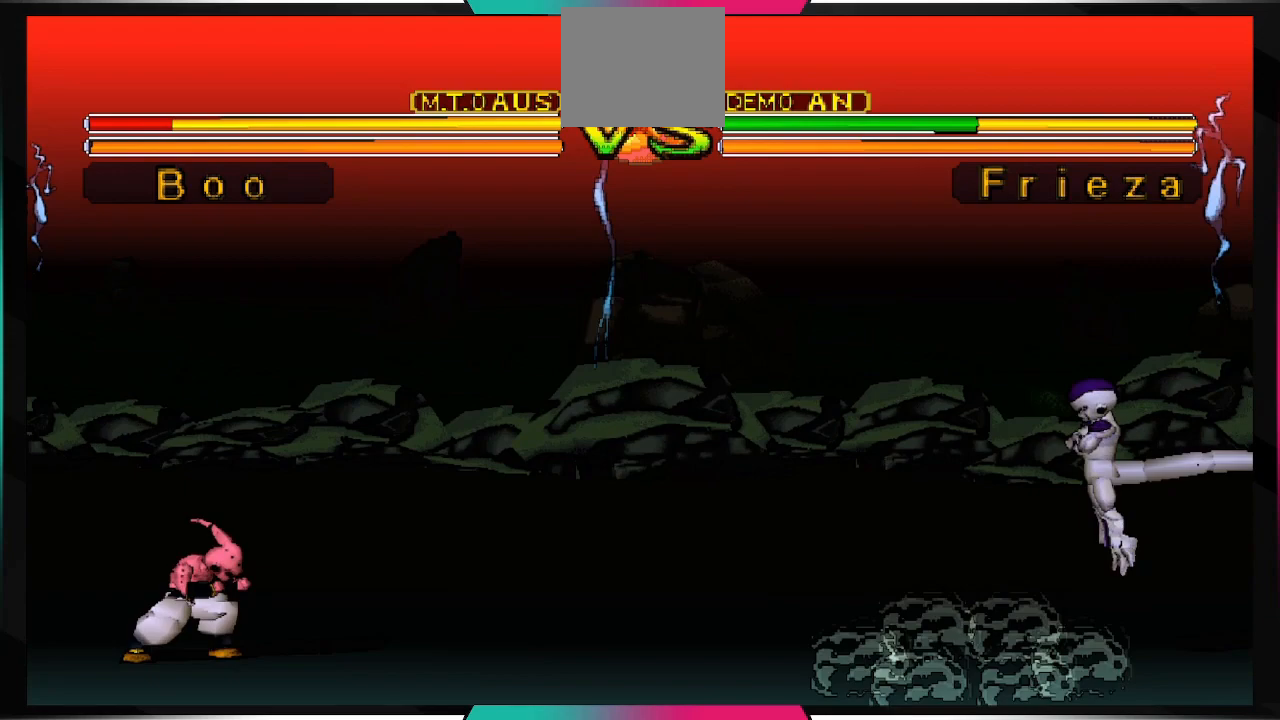
{"dt_ms": 500, "buttons": [], "left_stick": "center", "right_stick": "center", "events": [[67, "CIRCLE", "down"], [167, "CIRCLE", "up"], [333, "CIRCLE", "down"], [400, "CIRCLE", "up"]]}
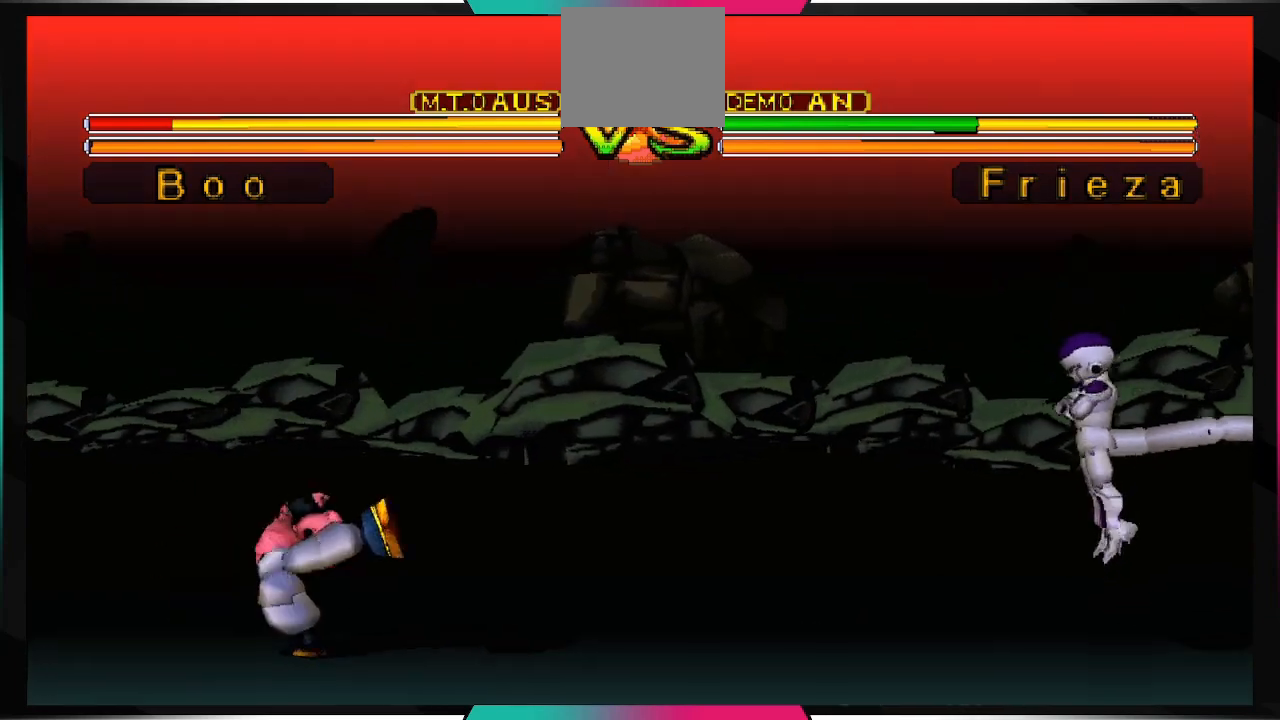
{"dt_ms": 500, "buttons": ["CIRCLE"], "left_stick": "center", "right_stick": "center", "events": [[67, "CIRCLE", "down"], [167, "CIRCLE", "up"], [300, "CIRCLE", "down"]]}
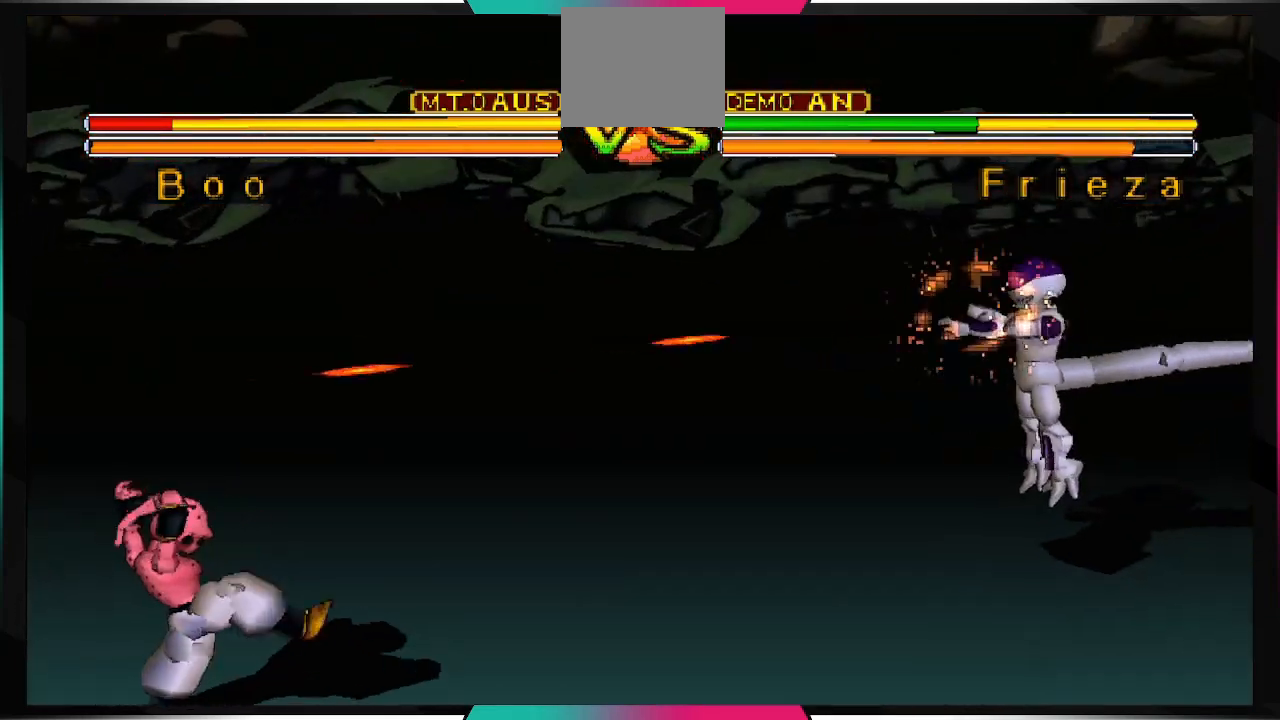
{"dt_ms": 500, "buttons": [], "left_stick": "center", "right_stick": "center", "events": [[100, "CIRCLE", "up"], [200, "CIRCLE", "down"], [300, "CIRCLE", "up"], [400, "CIRCLE", "down"], [500, "CIRCLE", "up"]]}
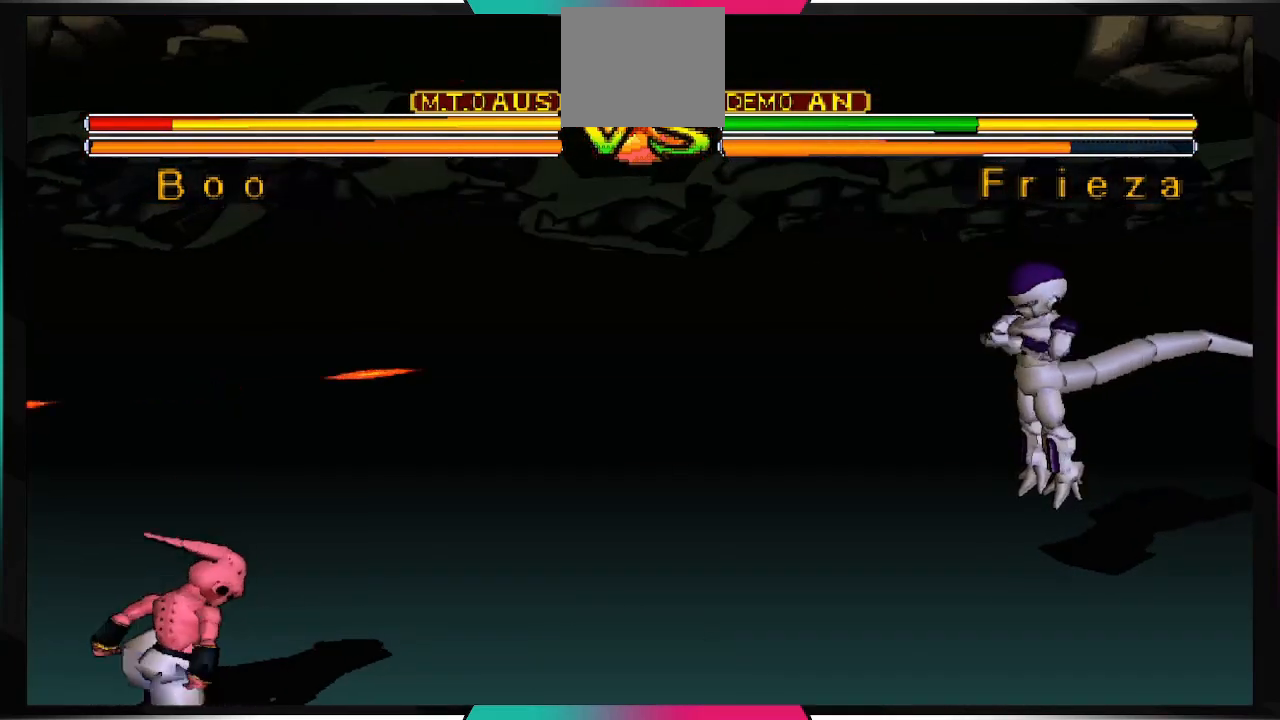
{"dt_ms": 500, "buttons": ["CIRCLE"], "left_stick": "center", "right_stick": "center", "events": [[100, "CIRCLE", "down"], [167, "CIRCLE", "up"], [300, "CIRCLE", "down"], [367, "CIRCLE", "up"], [500, "CIRCLE", "down"]]}
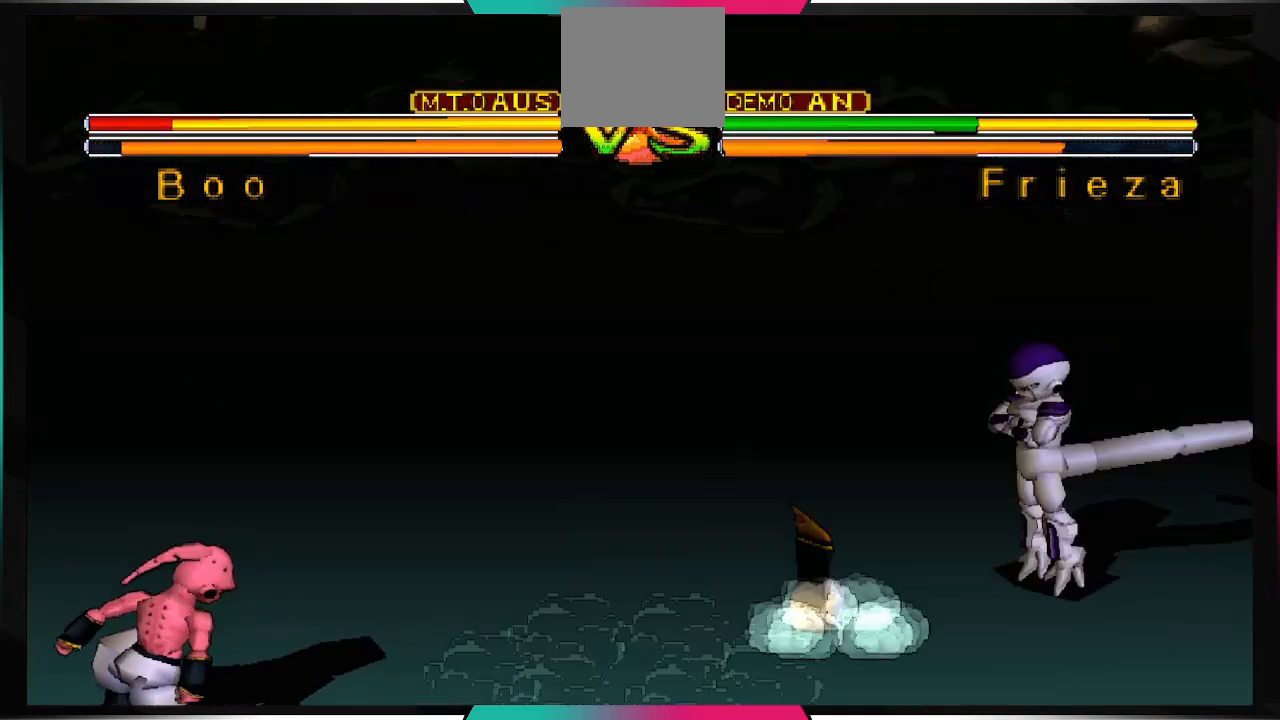
{"dt_ms": 500, "buttons": [], "left_stick": "center", "right_stick": "center", "events": [[67, "CIRCLE", "up"], [133, "CIRCLE", "down"], [233, "CIRCLE", "up"]]}
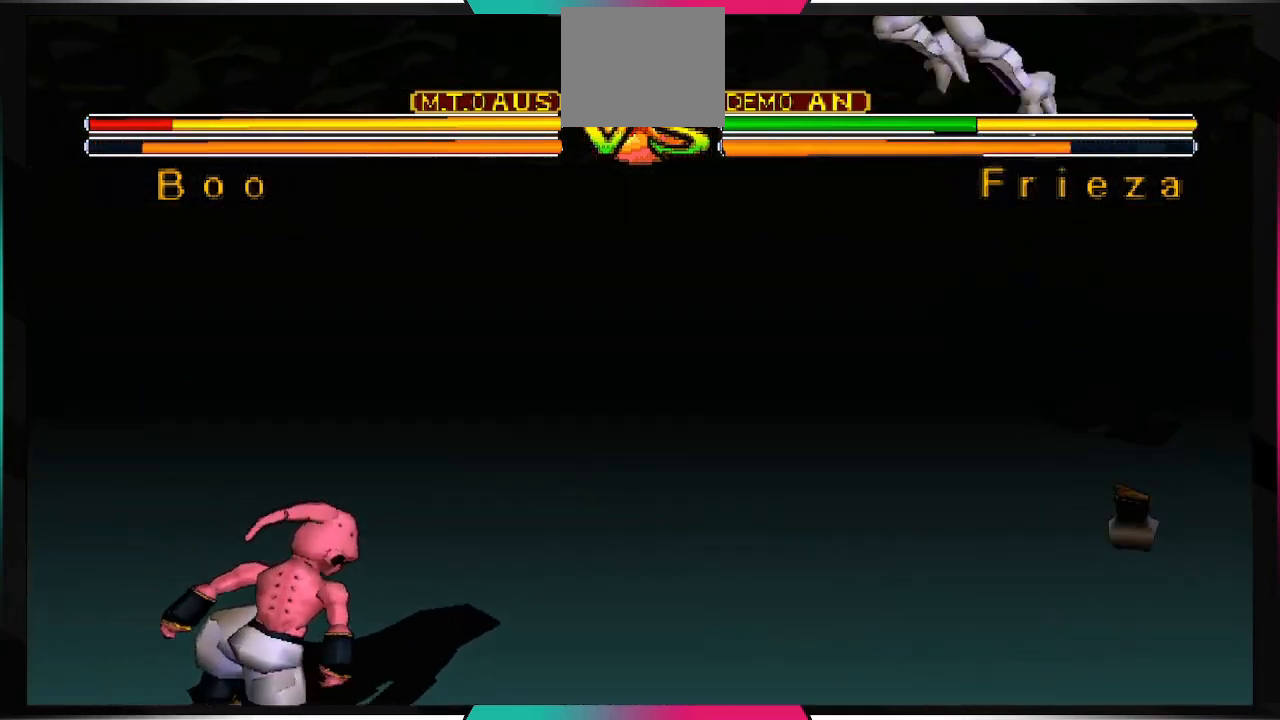
{"dt_ms": 500, "buttons": [], "left_stick": "center", "right_stick": "center", "events": []}
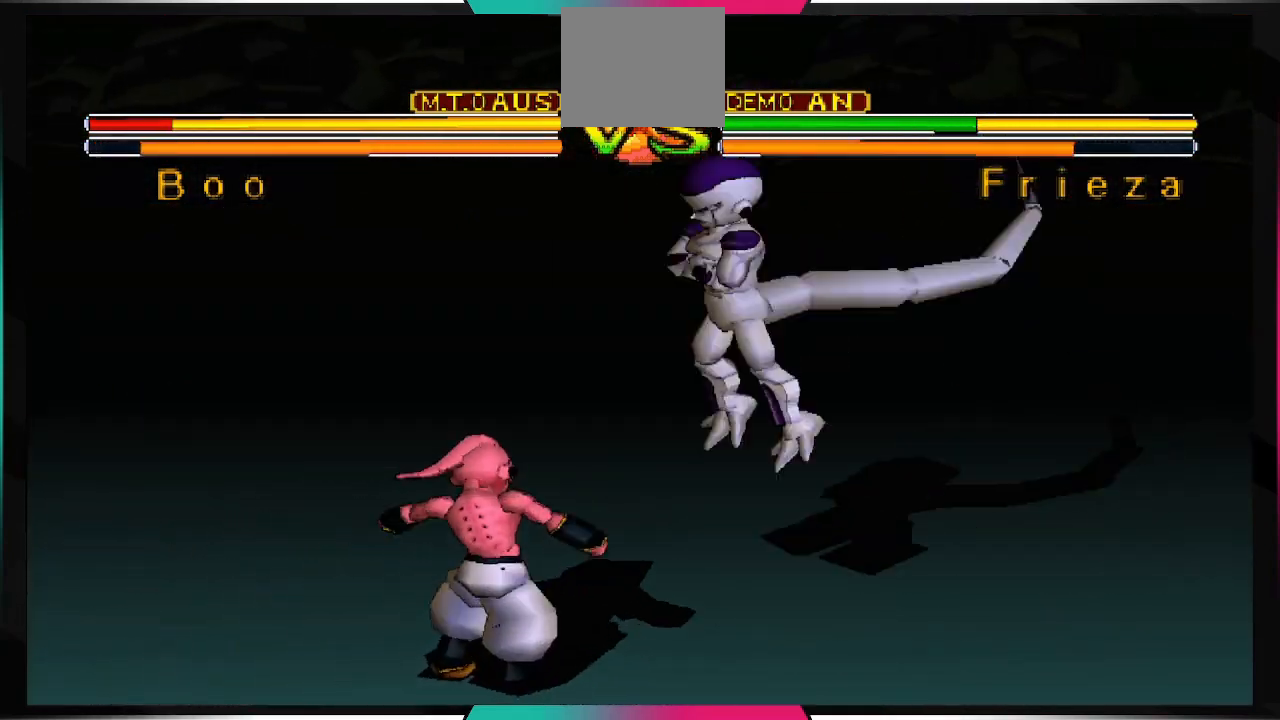
{"dt_ms": 500, "buttons": ["DPAD_DOWN"], "left_stick": "center", "right_stick": "center", "events": [[233, "DPAD_DOWN", "down"]]}
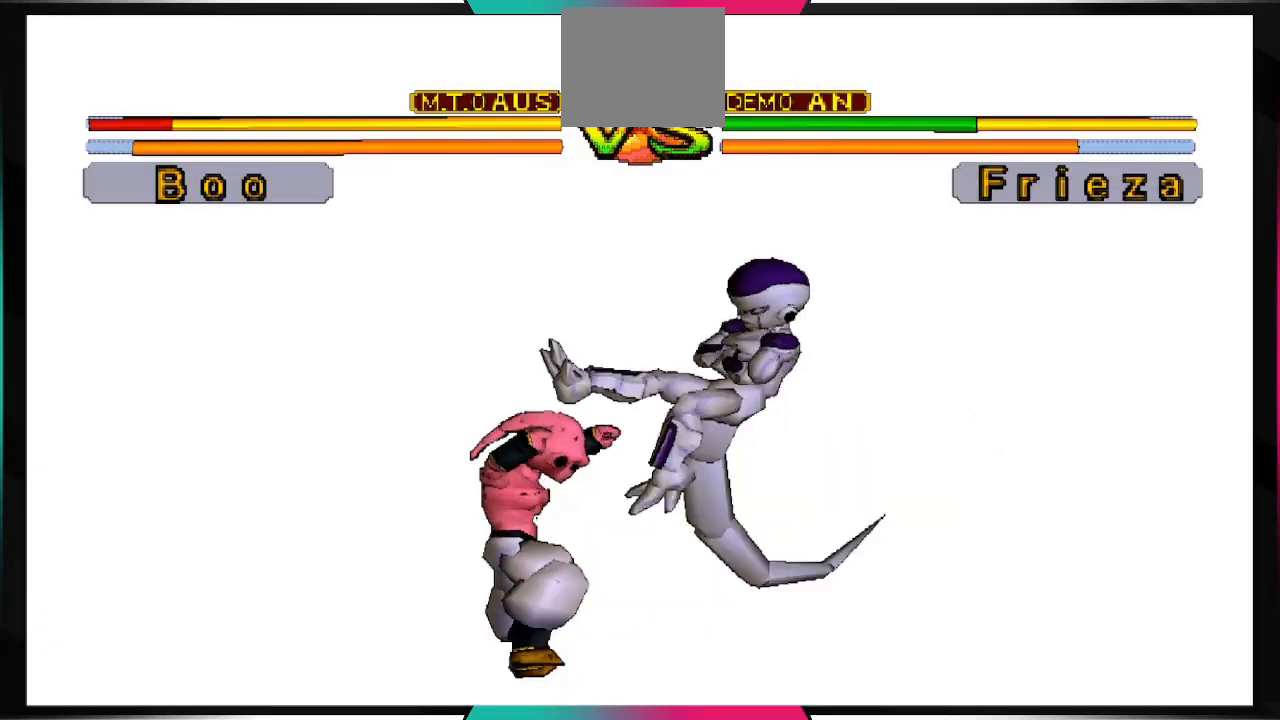
{"dt_ms": 500, "buttons": ["DPAD_DOWN"], "left_stick": "center", "right_stick": "center", "events": []}
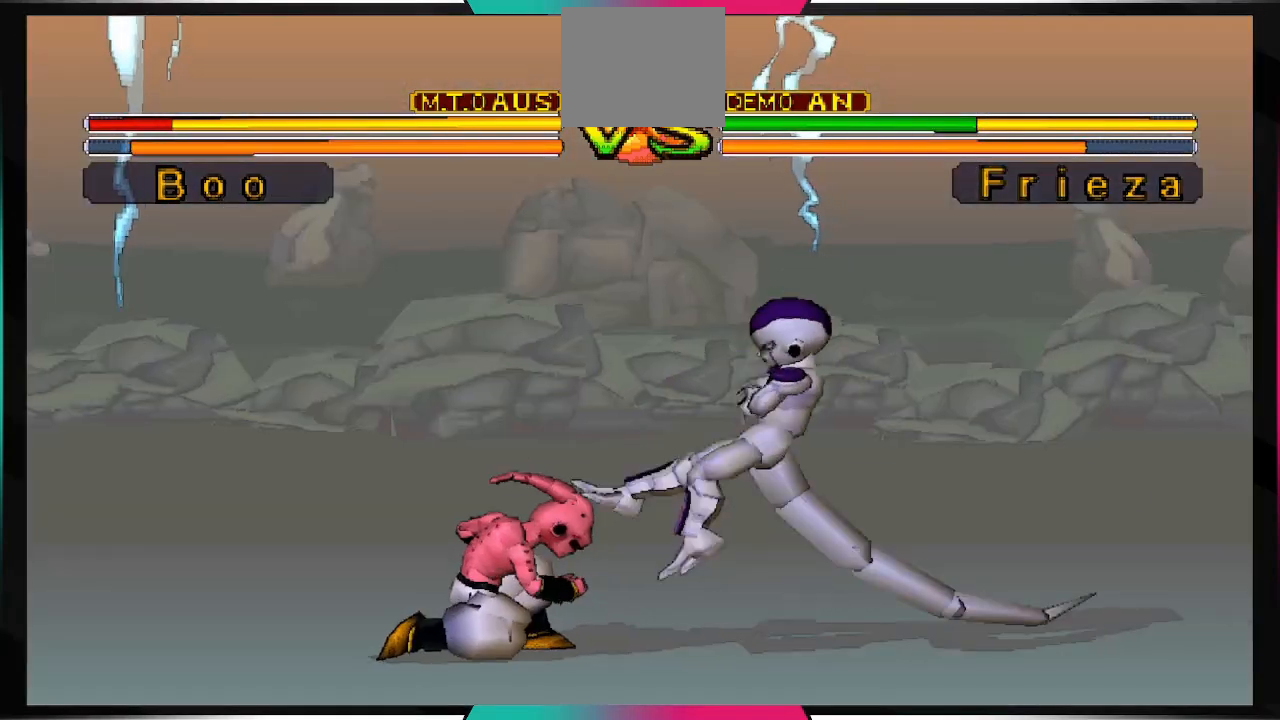
{"dt_ms": 500, "buttons": ["DPAD_DOWN"], "left_stick": "center", "right_stick": "center", "events": [[67, "CIRCLE", "down"], [200, "CIRCLE", "up"]]}
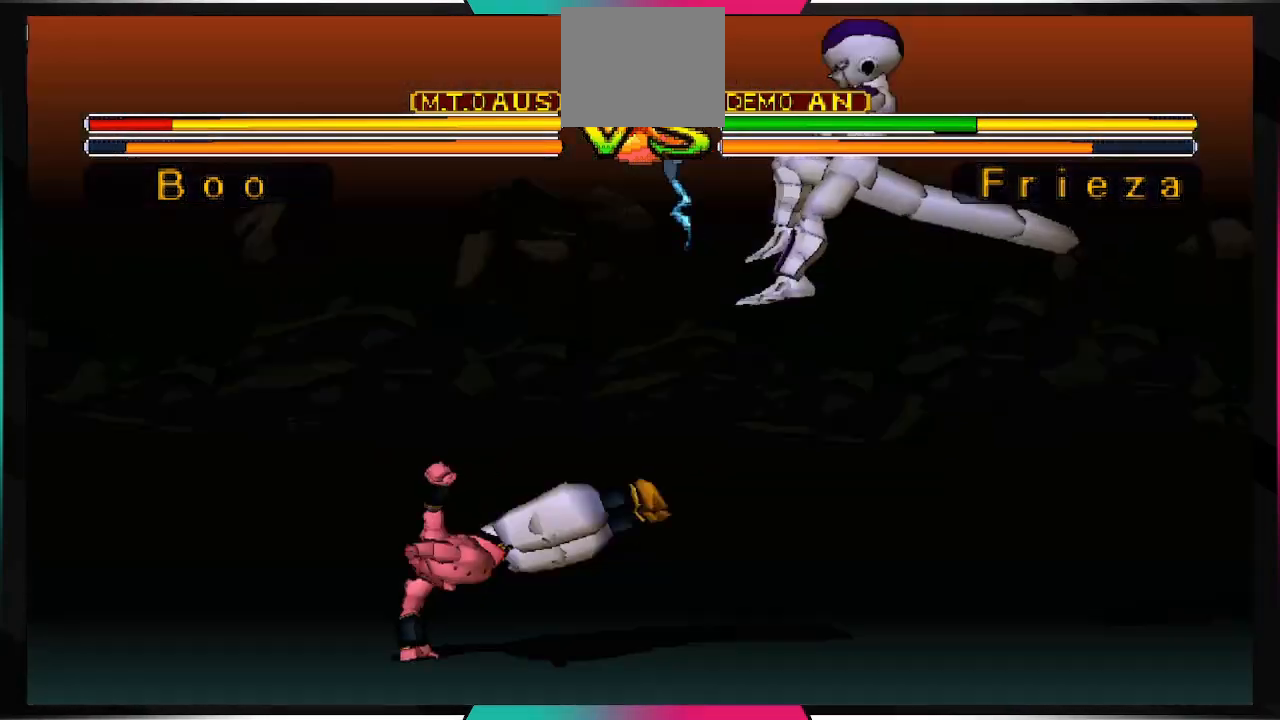
{"dt_ms": 500, "buttons": [], "left_stick": "center", "right_stick": "center", "events": [[200, "DPAD_DOWN", "up"]]}